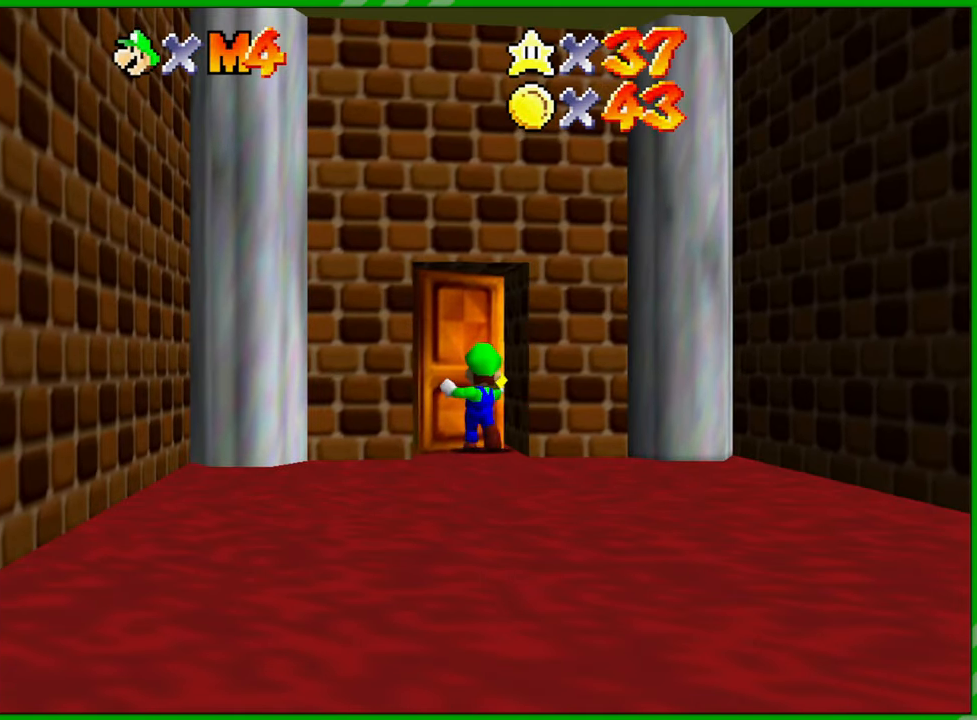
Gameplay with a controller (Nintendo layout); each line is a JSON object with the inputs held at the frame after it. "events" lists button and stick changes between this image and that frame as [ms after this image, input, new state], when the widget could be followed in between. Not read: L3 R3.
{"buttons": [], "left_stick": "center", "events": [[217, "left_stick", "center"]]}
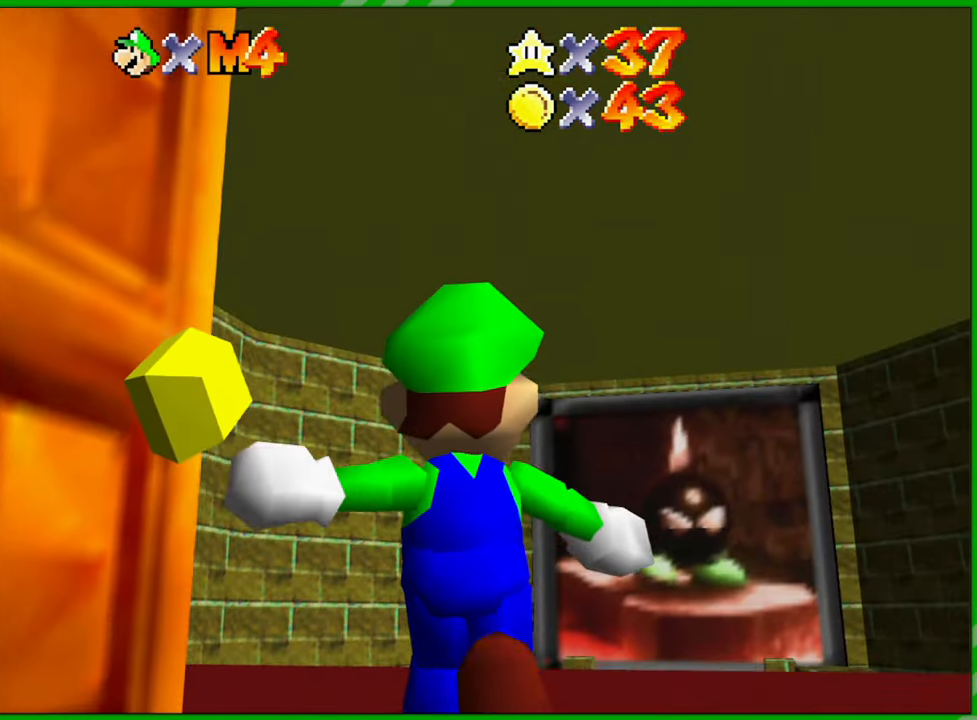
{"buttons": [], "left_stick": "center", "events": []}
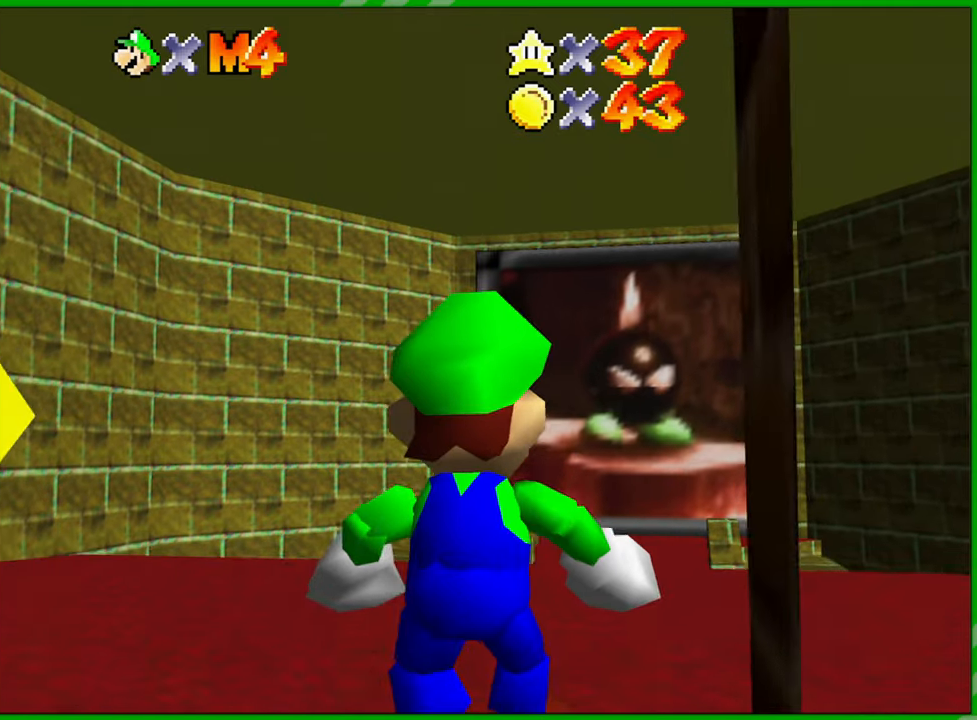
{"buttons": [], "left_stick": "center", "events": []}
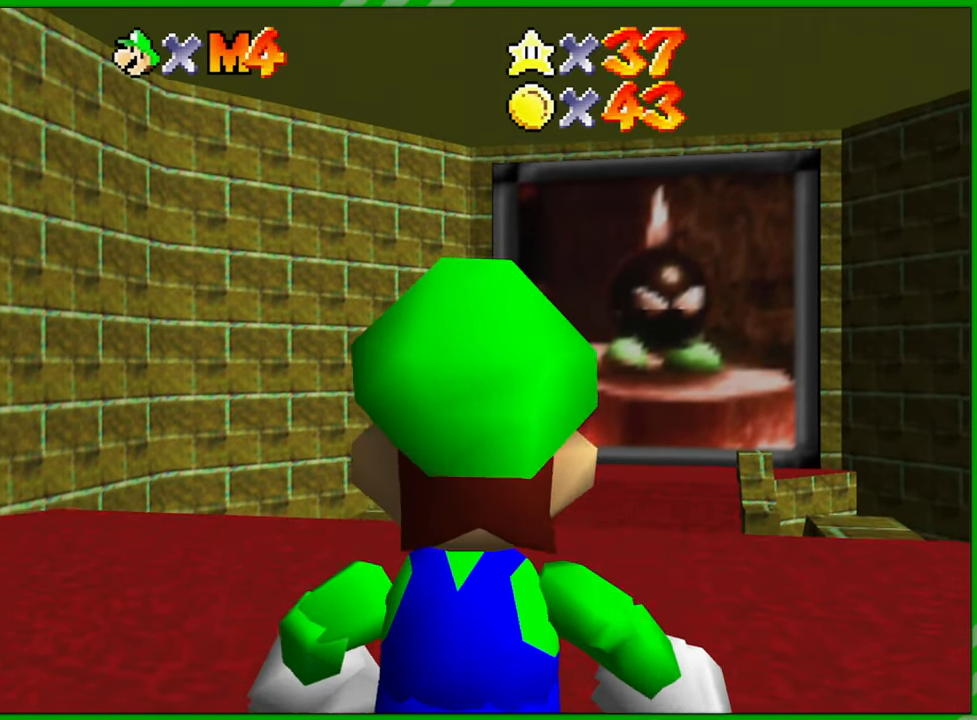
{"buttons": [], "left_stick": "center", "events": []}
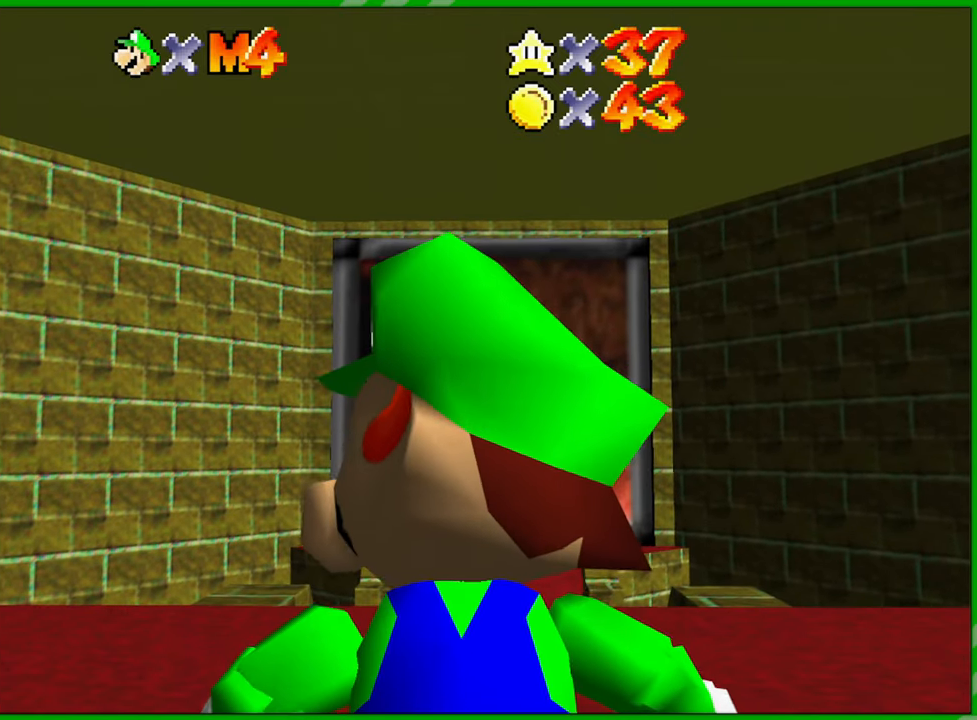
{"buttons": [], "left_stick": "center", "events": []}
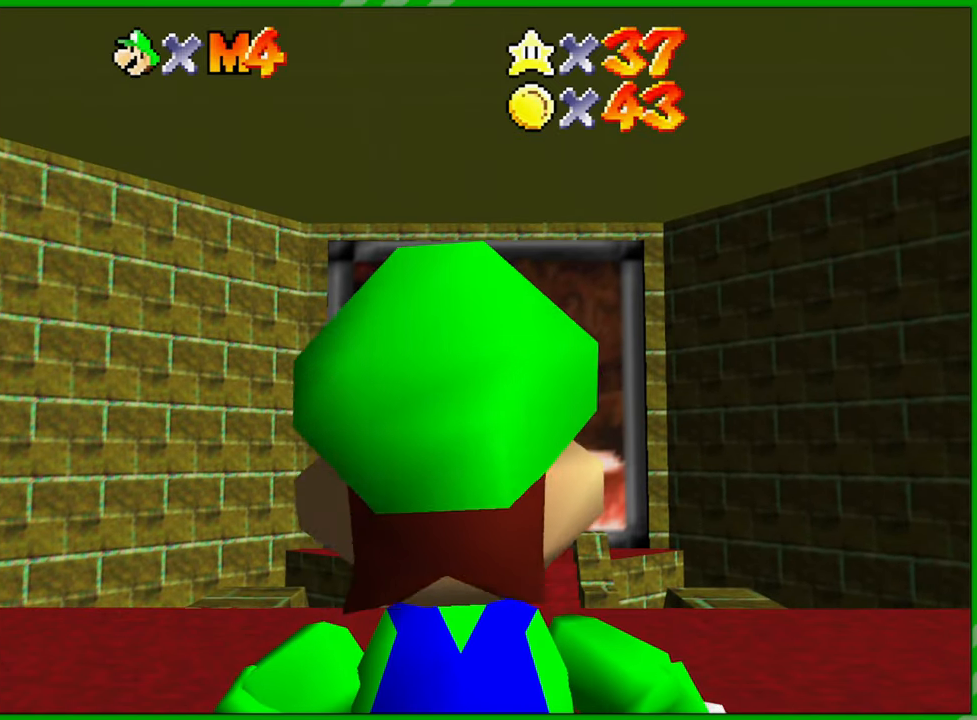
{"buttons": [], "left_stick": "center", "events": []}
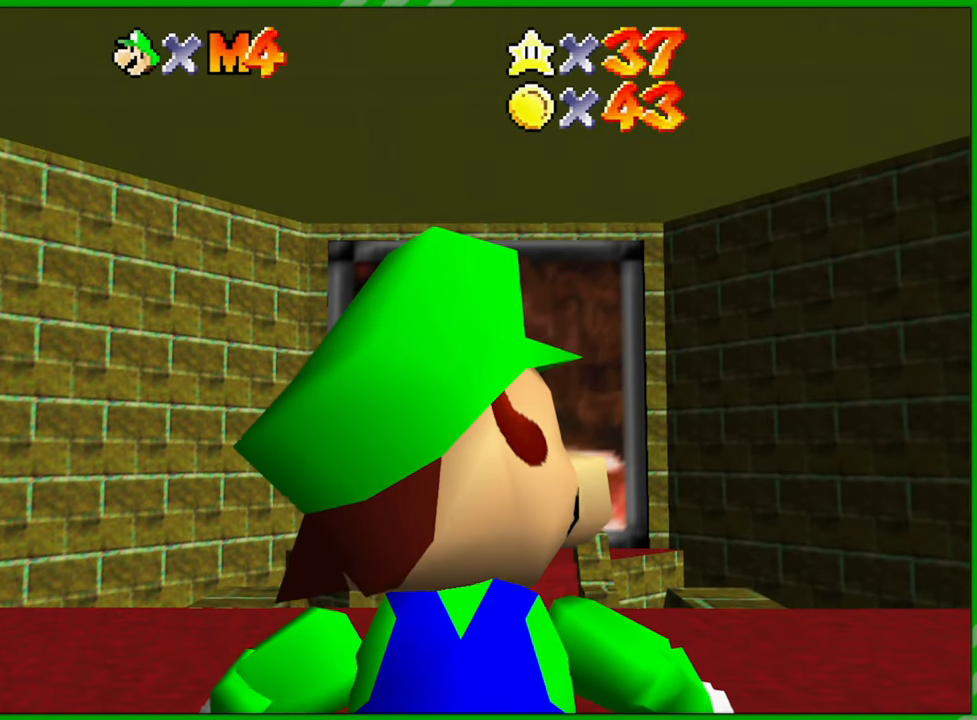
{"buttons": [], "left_stick": "up", "events": [[283, "left_stick", "up"]]}
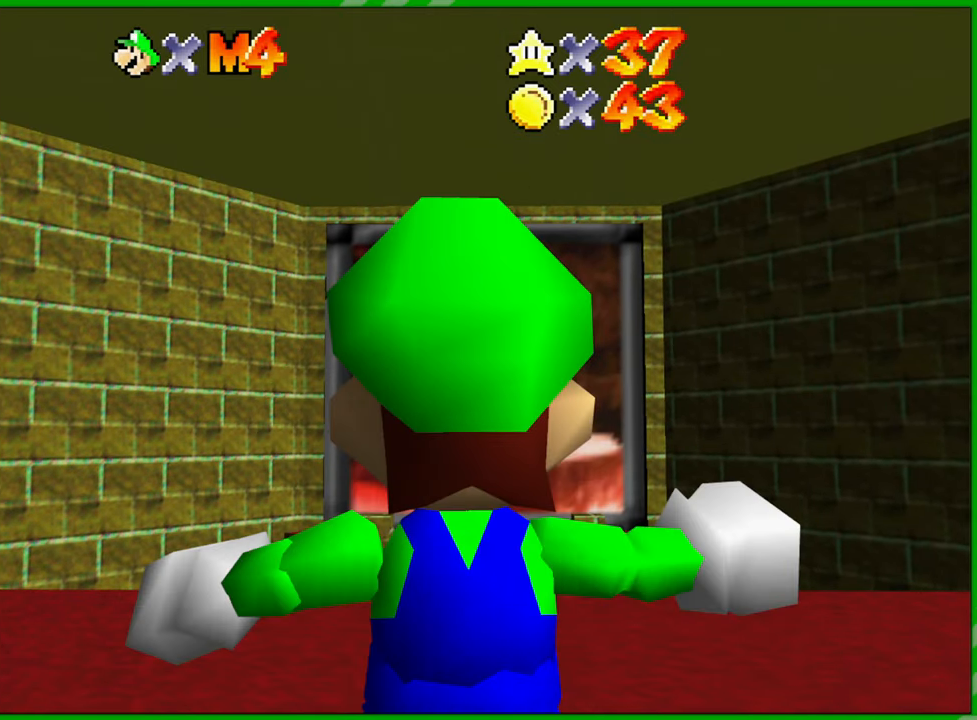
{"buttons": [], "left_stick": "up", "events": []}
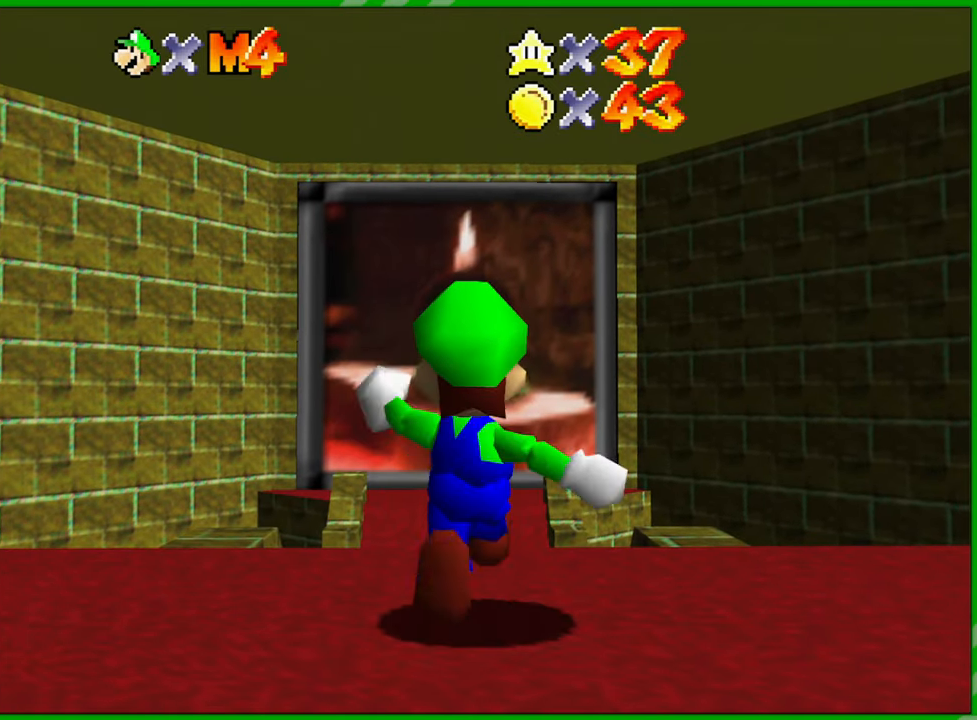
{"buttons": [], "left_stick": "up", "events": []}
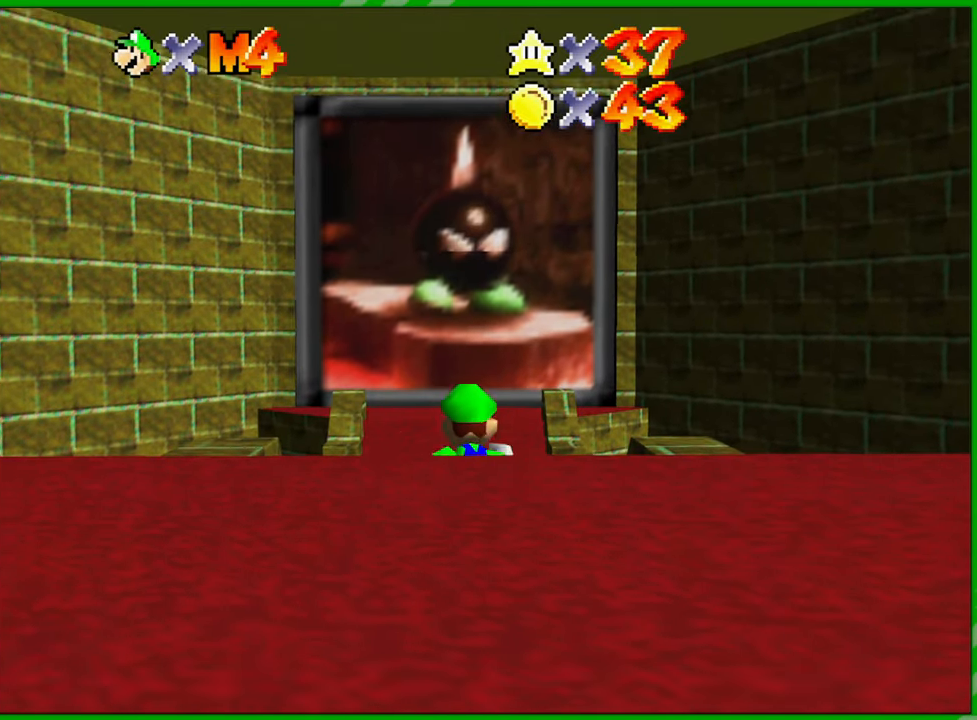
{"buttons": [], "left_stick": "up", "events": []}
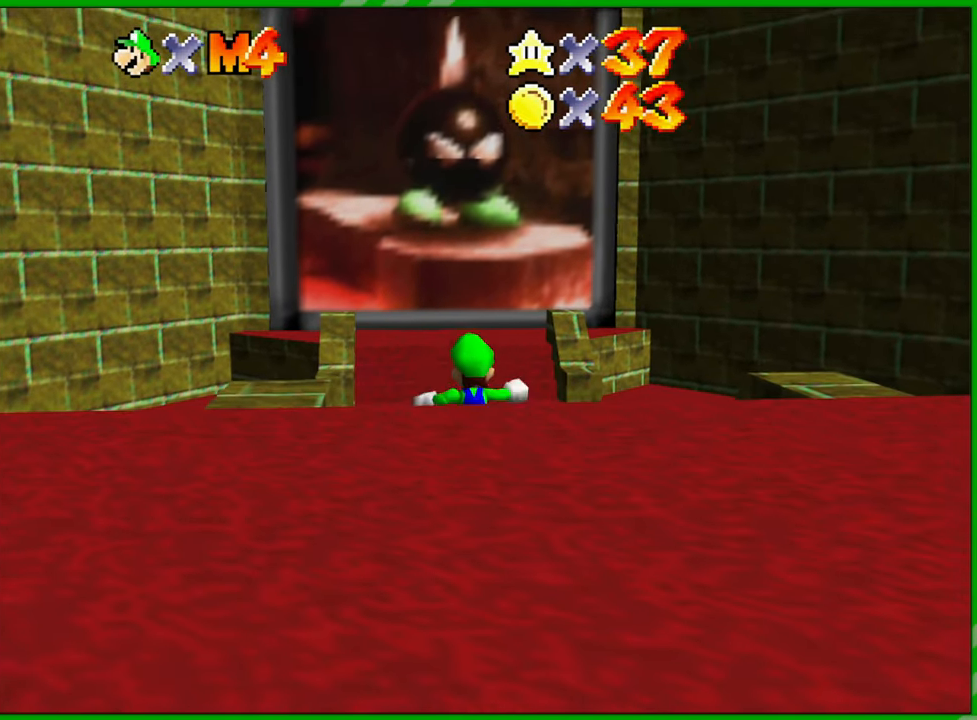
{"buttons": ["A"], "left_stick": "up", "events": [[333, "A", "down"]]}
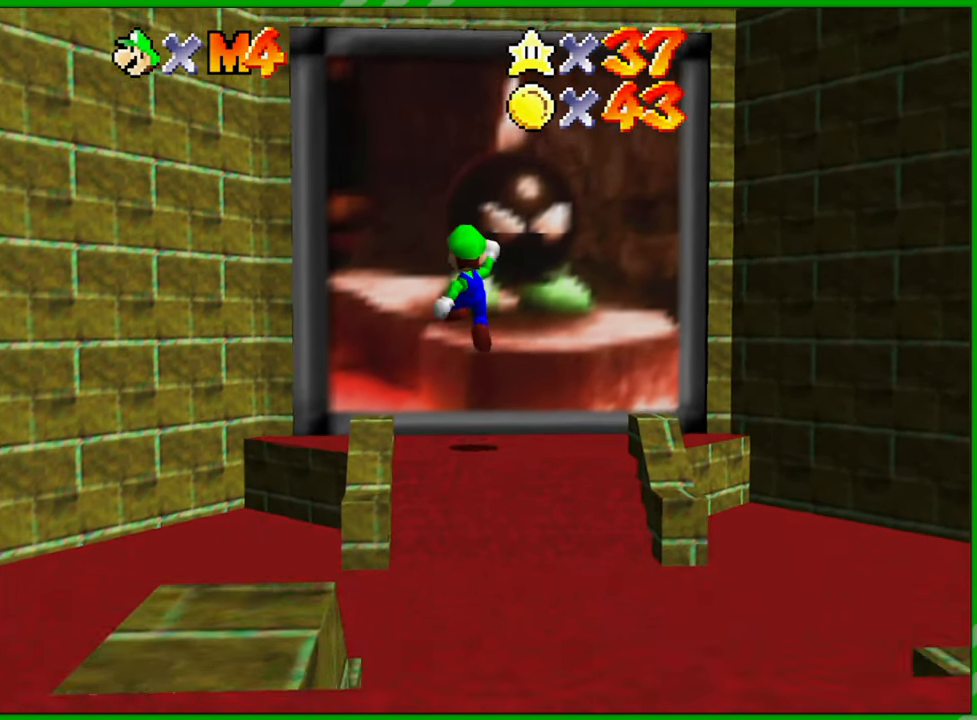
{"buttons": [], "left_stick": "up", "events": [[100, "B", "down"], [217, "A", "up"], [217, "B", "up"]]}
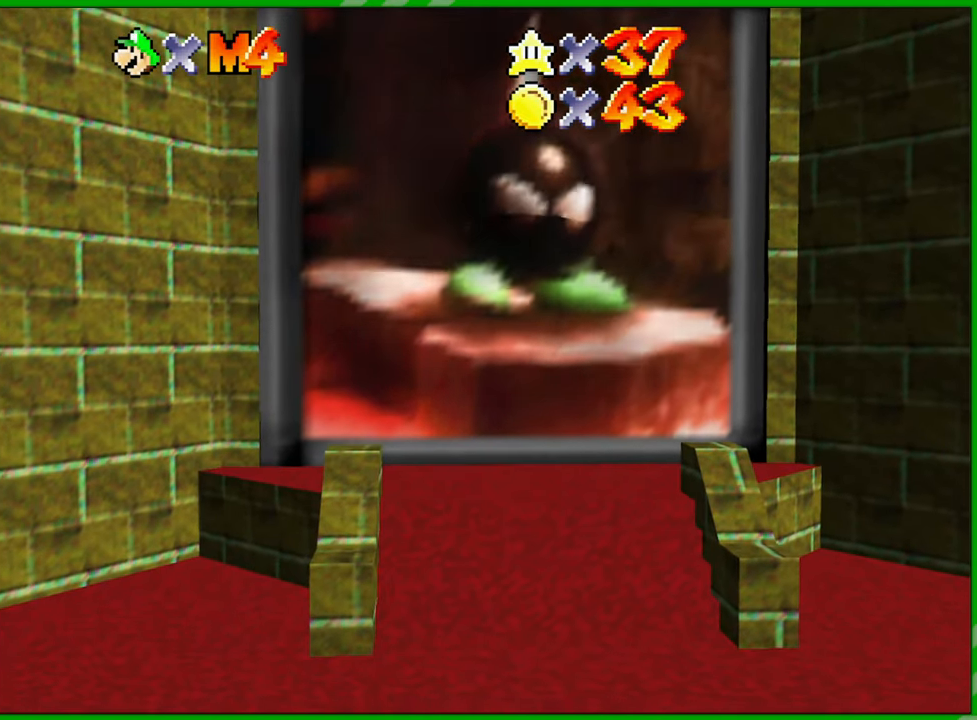
{"buttons": [], "left_stick": "center", "events": [[100, "left_stick", "center"]]}
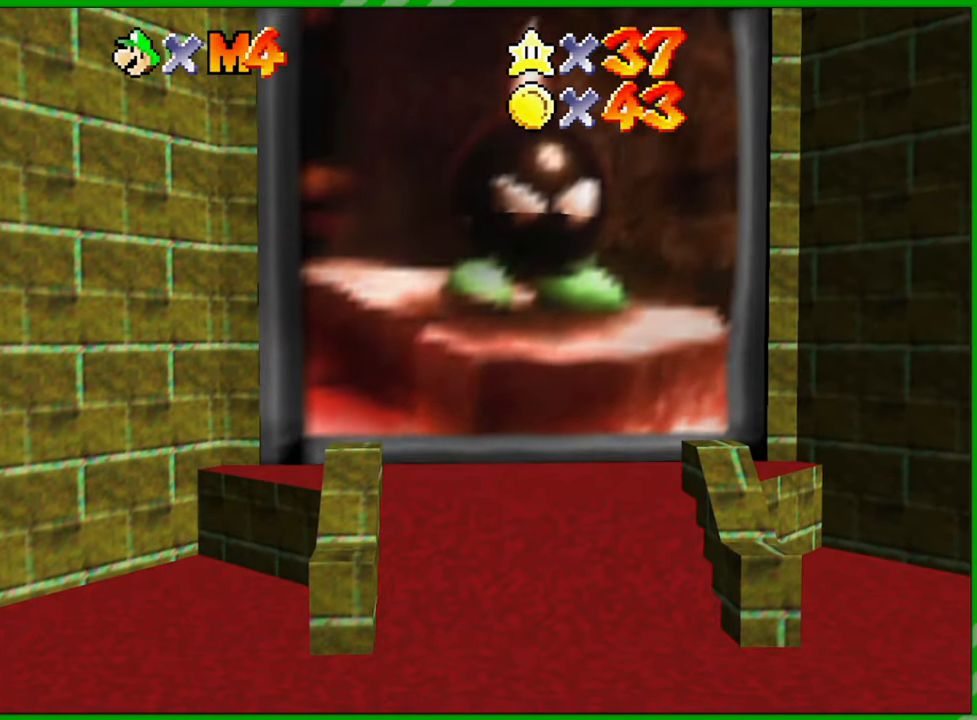
{"buttons": [], "left_stick": "center", "events": []}
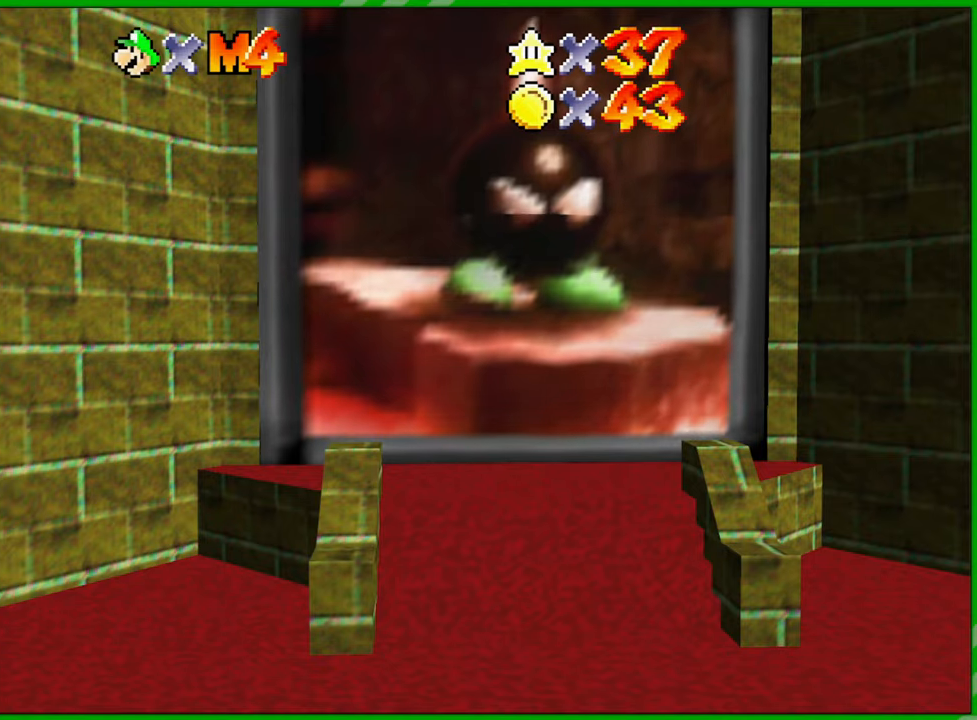
{"buttons": [], "left_stick": "center", "events": []}
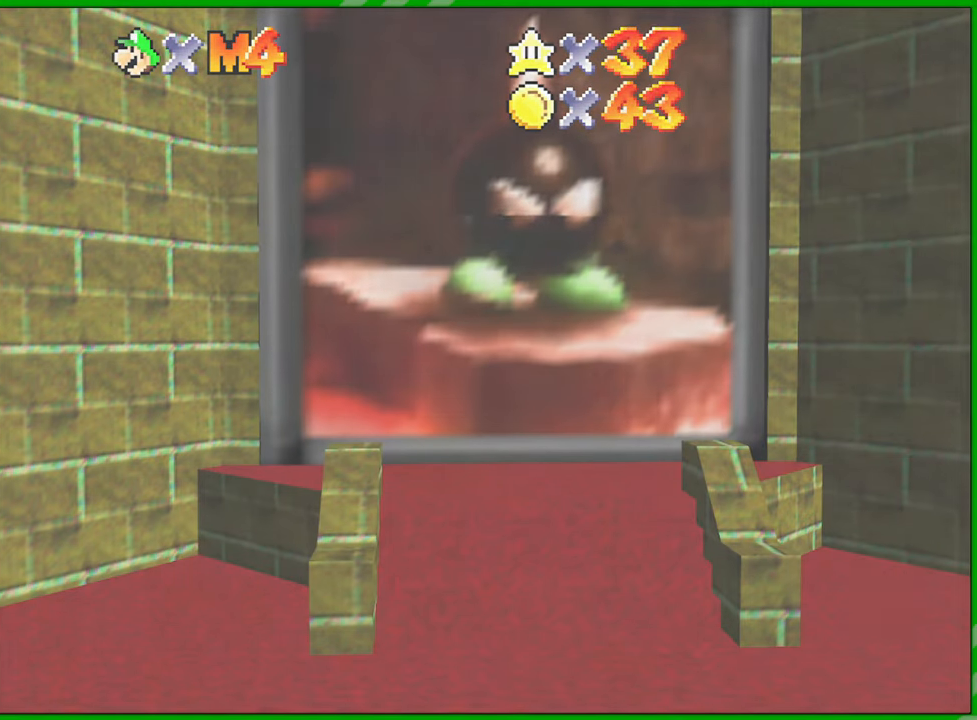
{"buttons": [], "left_stick": "center", "events": []}
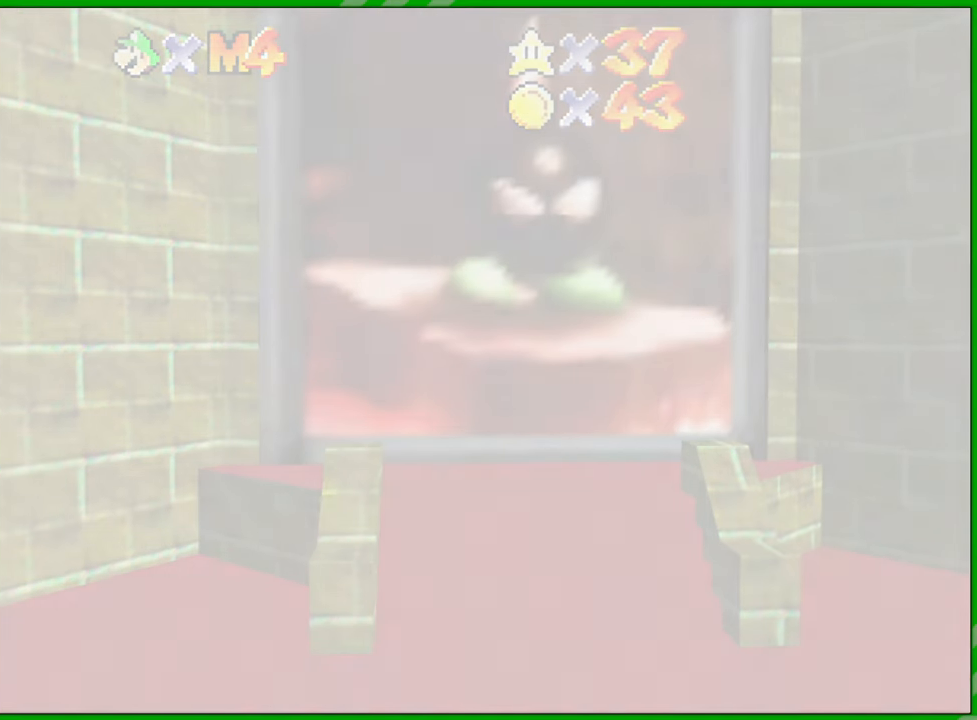
{"buttons": [], "left_stick": "center", "events": []}
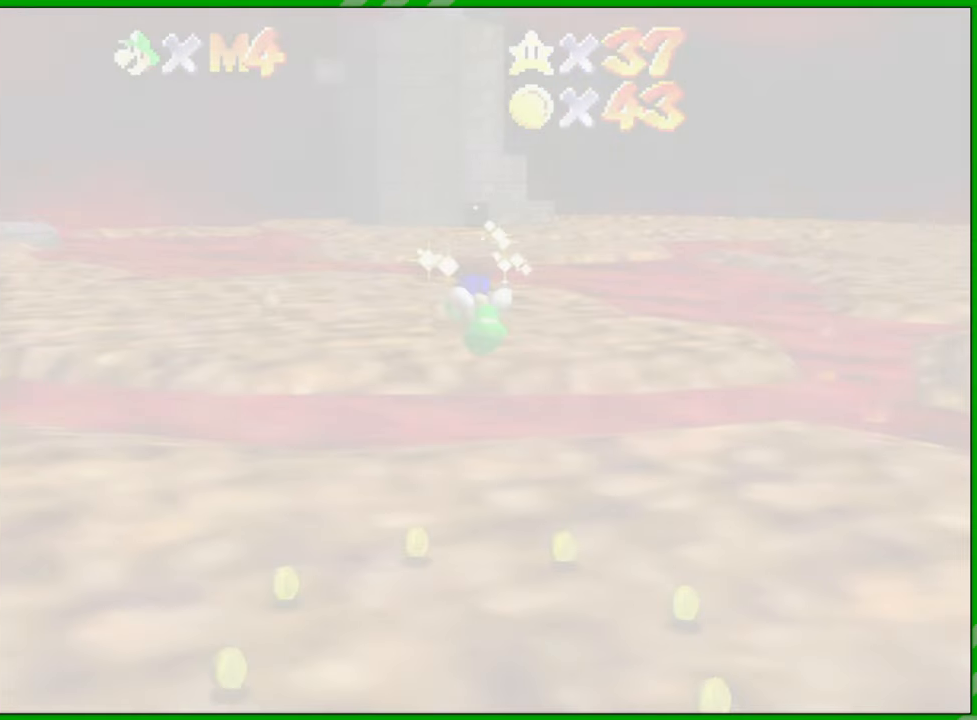
{"buttons": [], "left_stick": "center", "events": []}
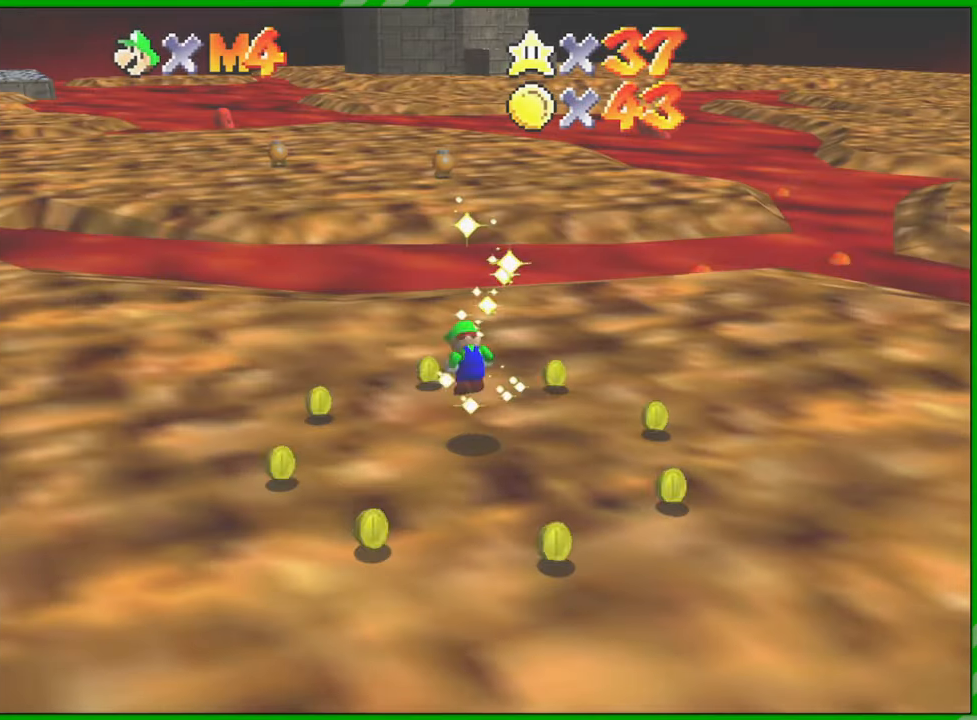
{"buttons": [], "left_stick": "center", "events": []}
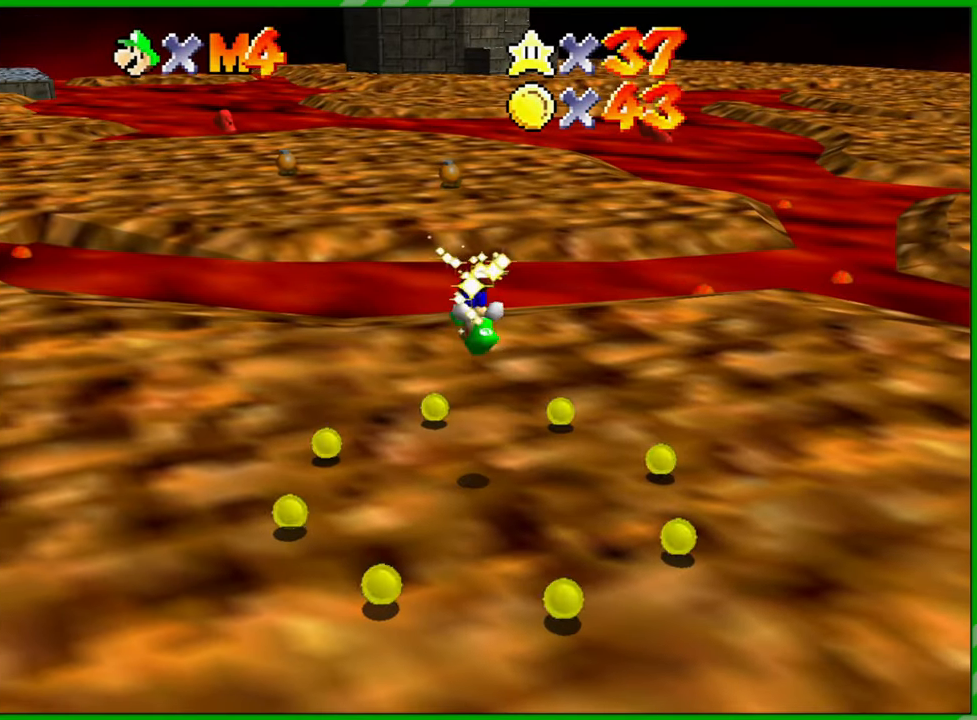
{"buttons": [], "left_stick": "center", "events": []}
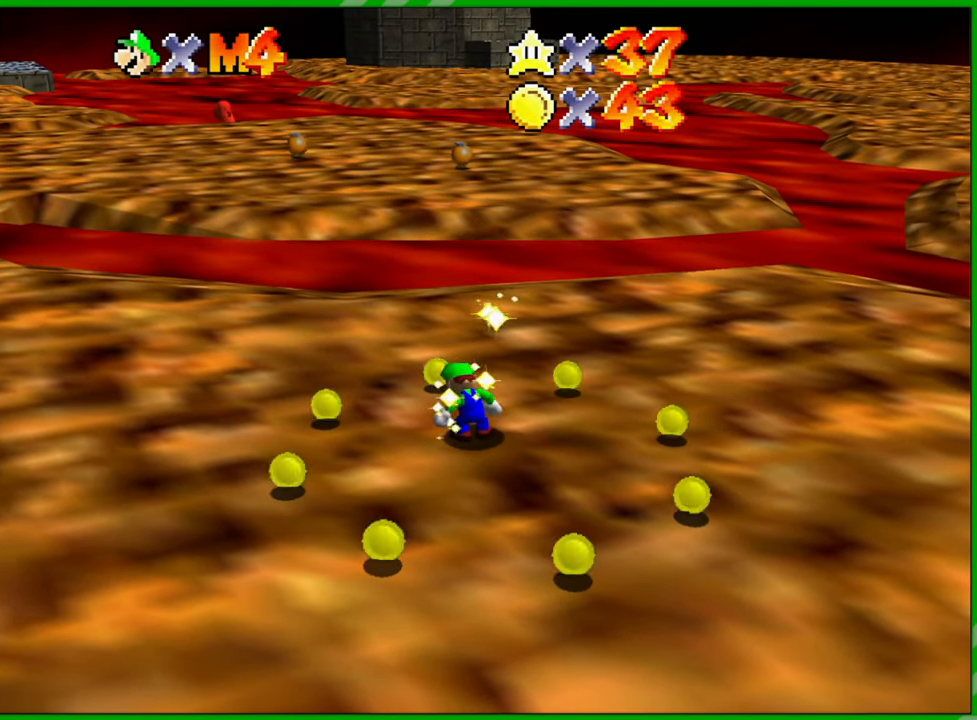
{"buttons": [], "left_stick": "center", "events": []}
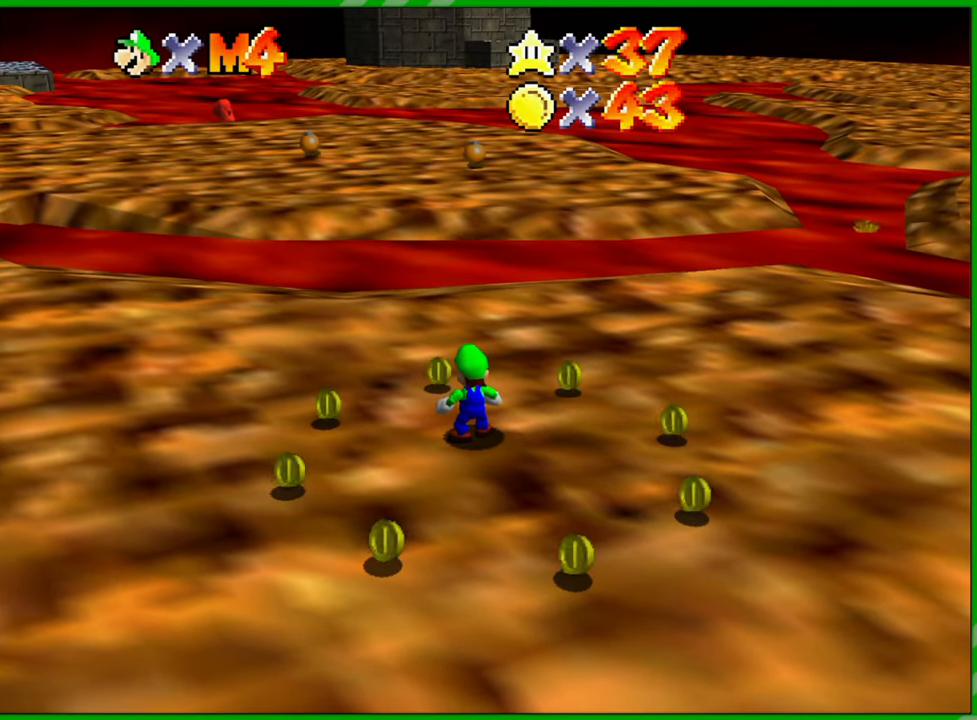
{"buttons": [], "left_stick": "up-right", "events": [[150, "left_stick", "right"], [417, "left_stick", "up-right"]]}
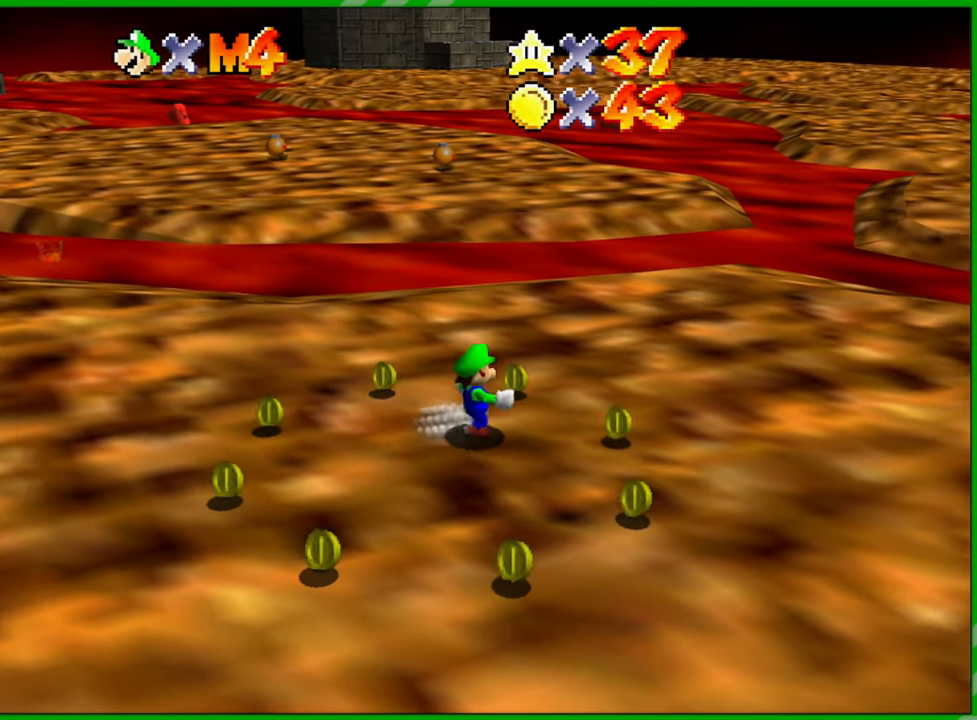
{"buttons": [], "left_stick": "up-right", "events": [[133, "C_LEFT", "down"], [267, "C_LEFT", "up"]]}
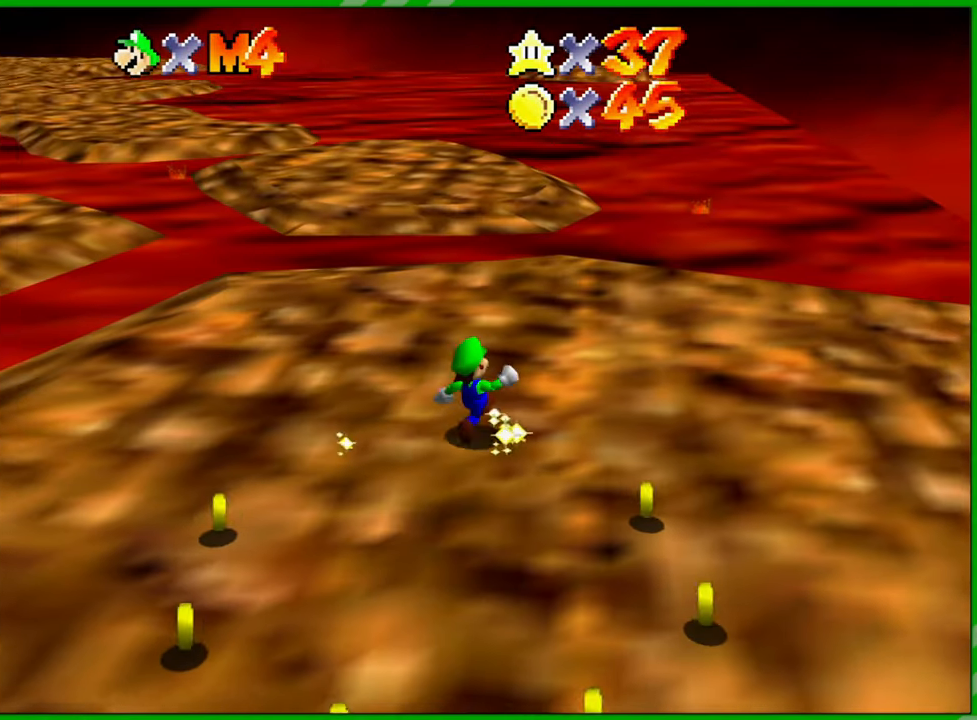
{"buttons": [], "left_stick": "up", "events": [[150, "left_stick", "up"]]}
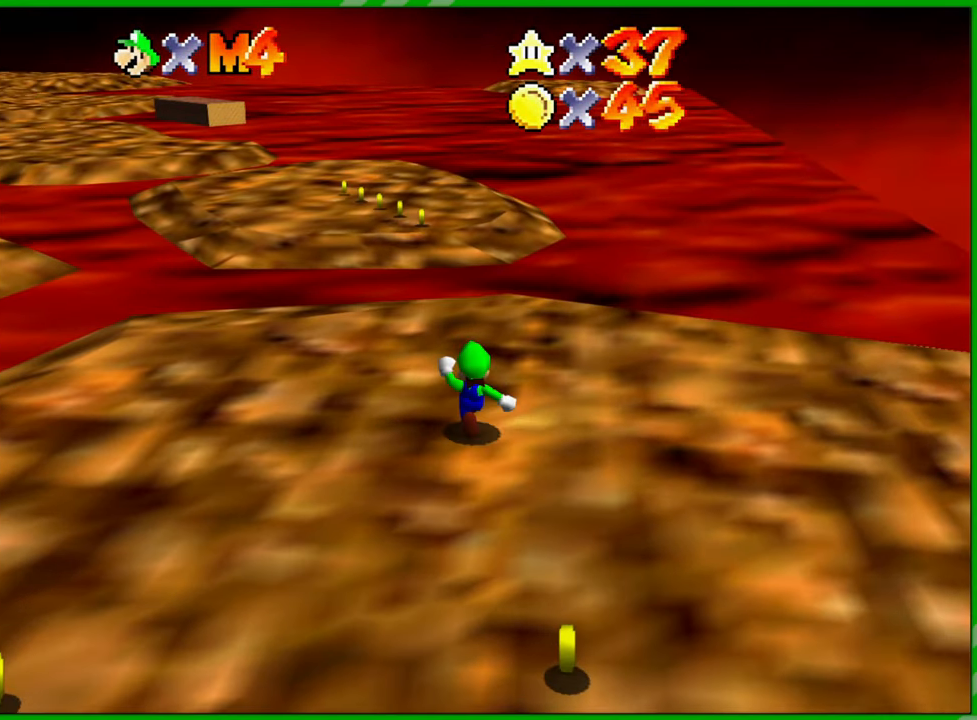
{"buttons": [], "left_stick": "up", "events": [[267, "Z", "down"], [333, "A", "down"], [433, "A", "up"], [433, "Z", "up"]]}
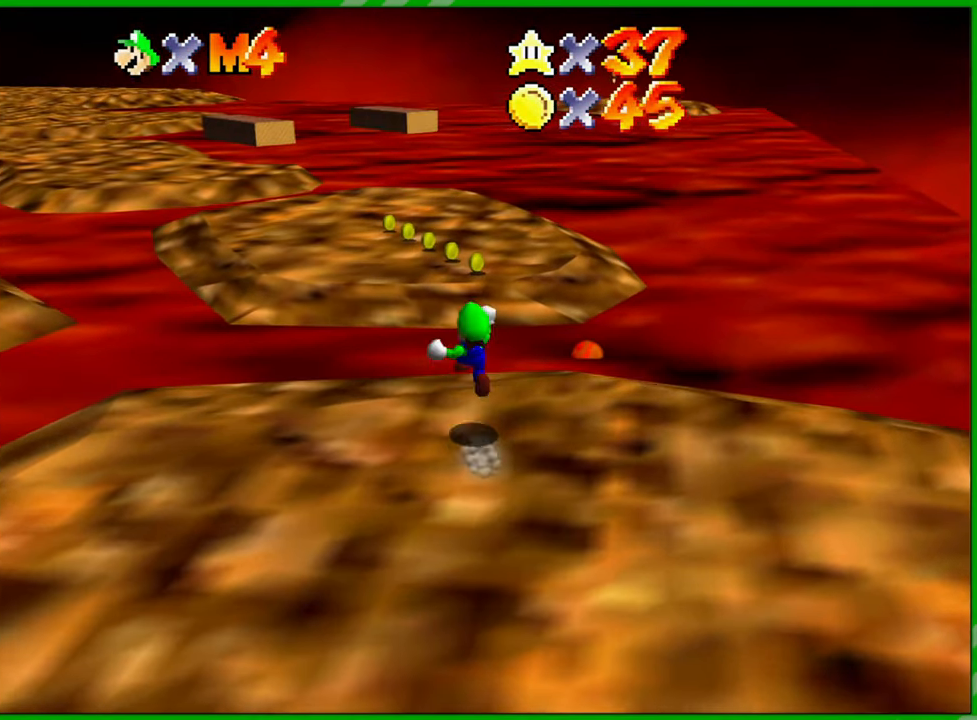
{"buttons": [], "left_stick": "down-right", "events": [[50, "left_stick", "up-right"], [183, "left_stick", "right"], [300, "left_stick", "down-right"]]}
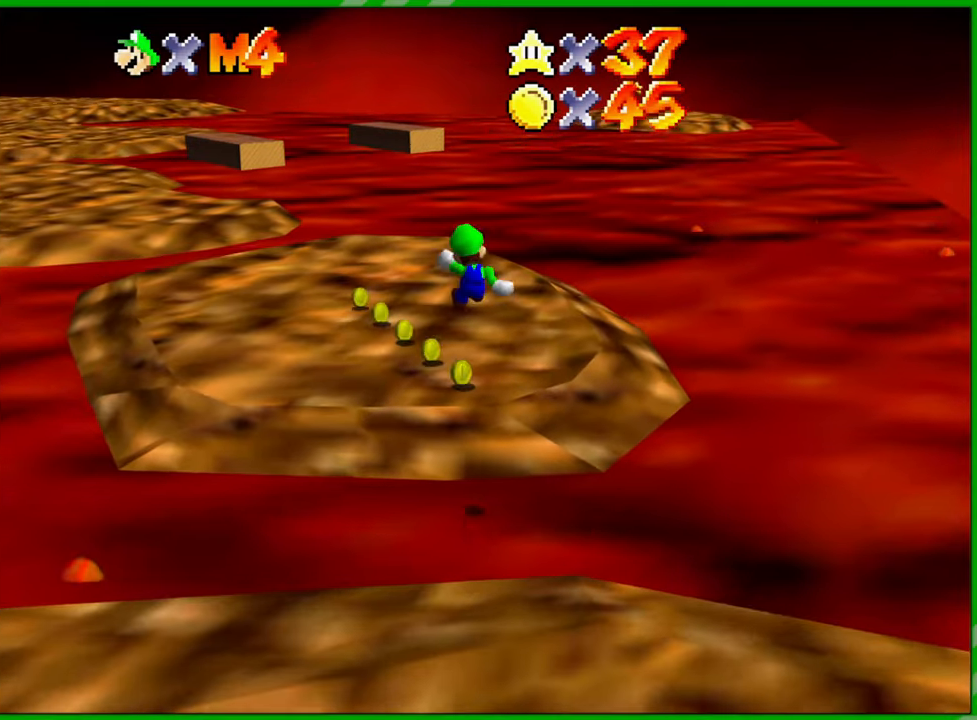
{"buttons": [], "left_stick": "up-left", "events": [[167, "left_stick", "up-right"], [217, "left_stick", "center"], [383, "left_stick", "up-left"]]}
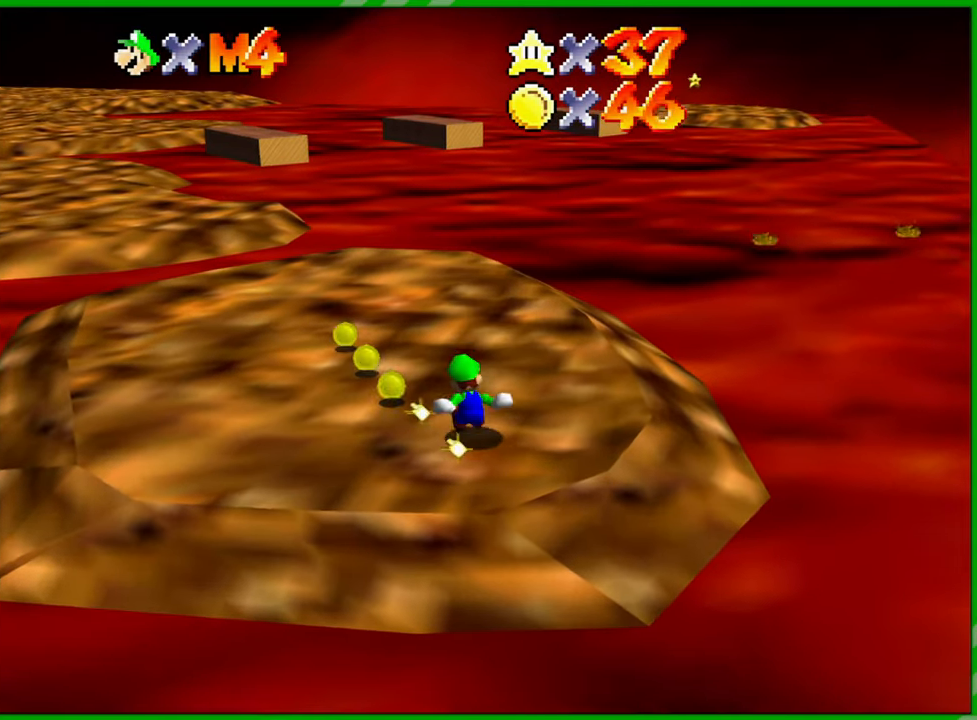
{"buttons": [], "left_stick": "up-left", "events": []}
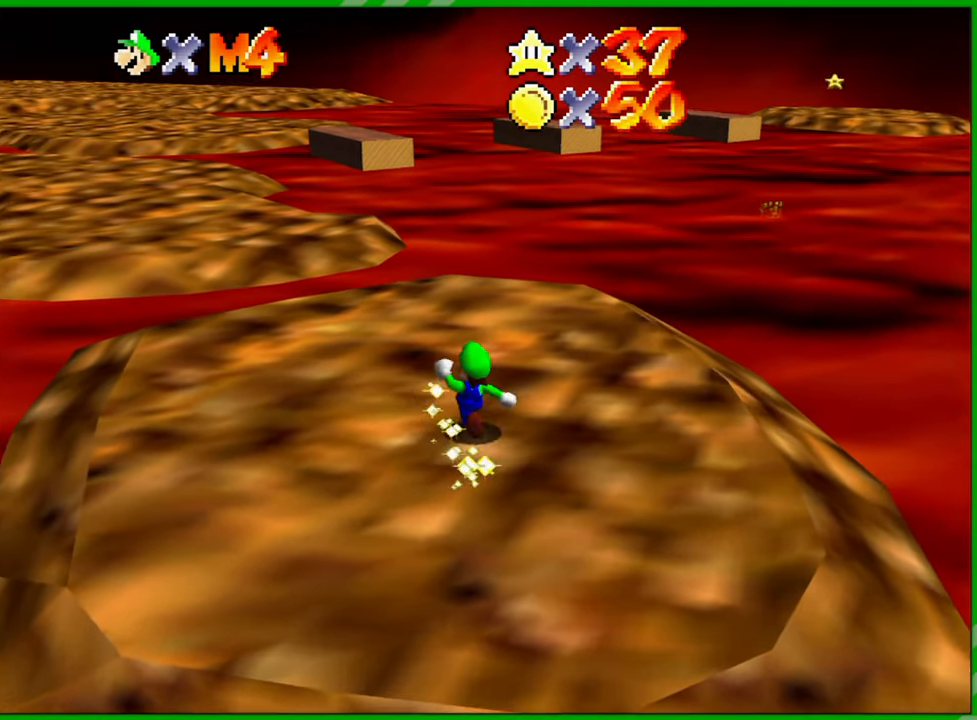
{"buttons": ["A"], "left_stick": "up", "events": [[100, "left_stick", "up"], [333, "Z", "down"], [450, "A", "down"], [500, "Z", "up"]]}